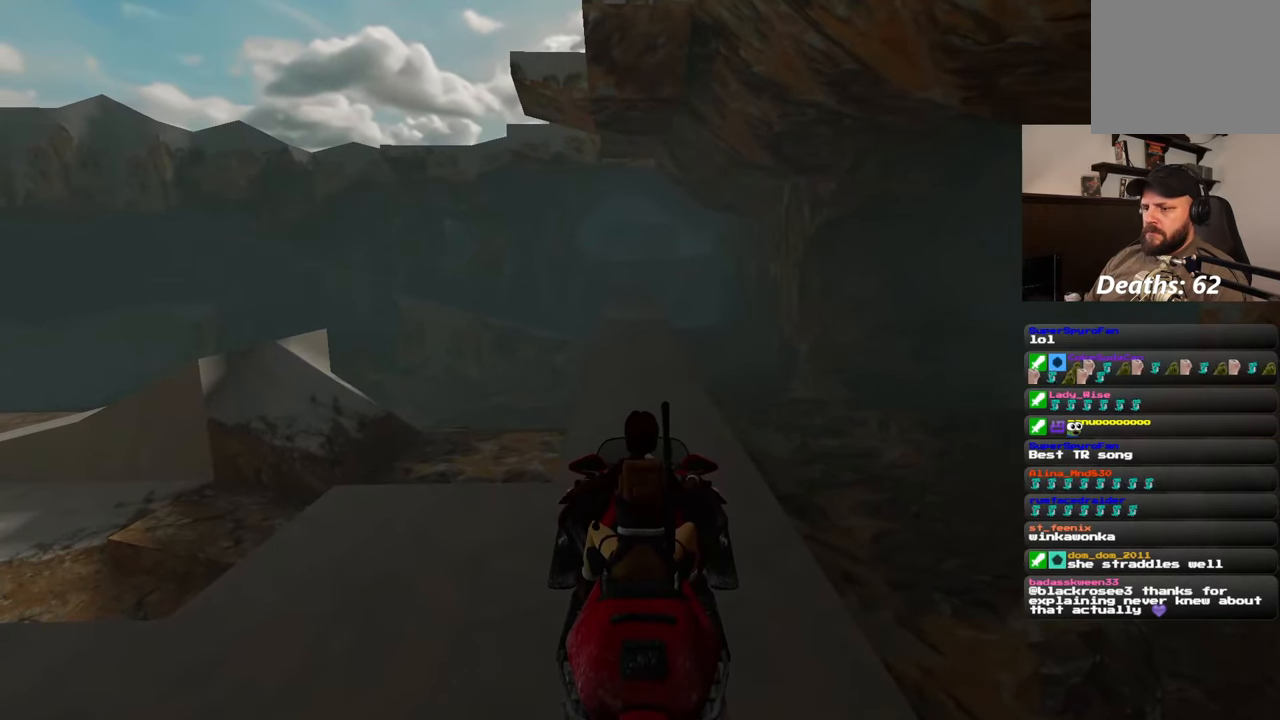
Gameplay with a controller (PlayStation layout); each line is a JSON object with the inputs held at the frame after it (dt_ms = milliseconds from this image to that frame). "events" lists button and stick changes between this image and that frame as [ms after this image, input, new state], when the widget could be followed in between. Not read: CIRCLE HOME L2 L3 R2 R3 START.
{"dt_ms": 500, "buttons": [], "left_stick": "center", "right_stick": "center", "events": [[467, "SQUARE", "up"]]}
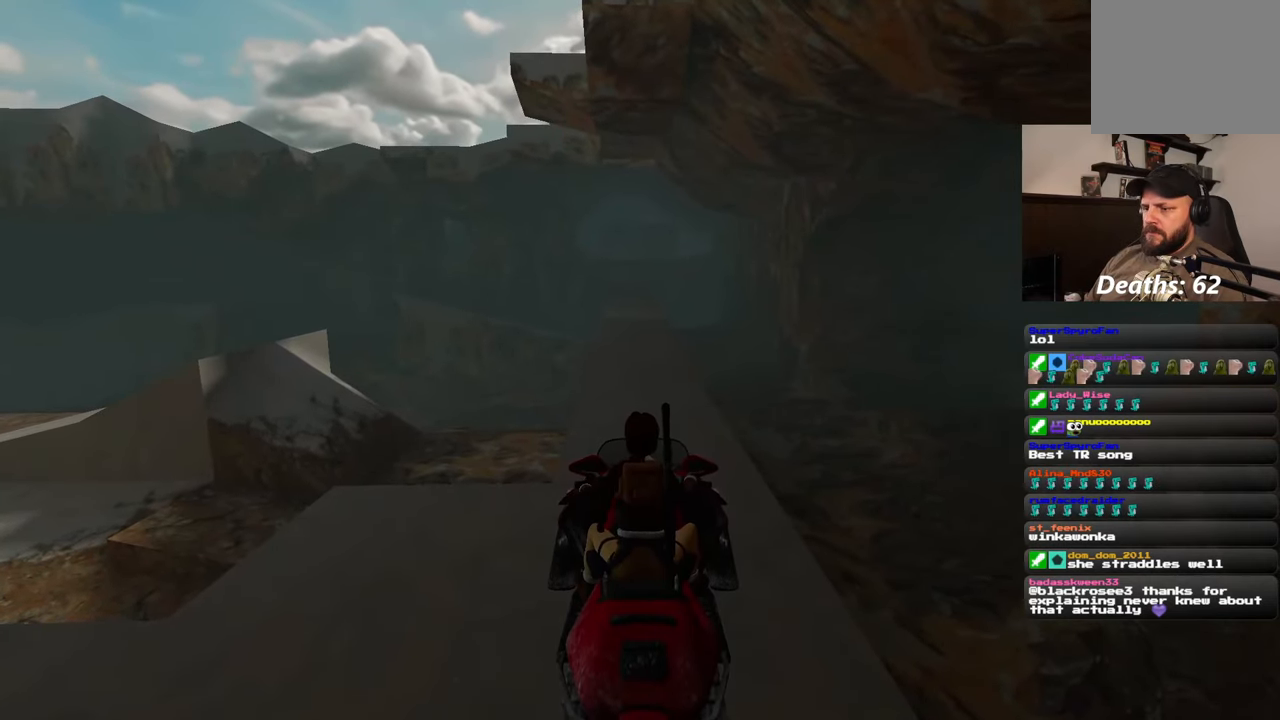
{"dt_ms": 500, "buttons": [], "left_stick": "center", "right_stick": "center", "events": []}
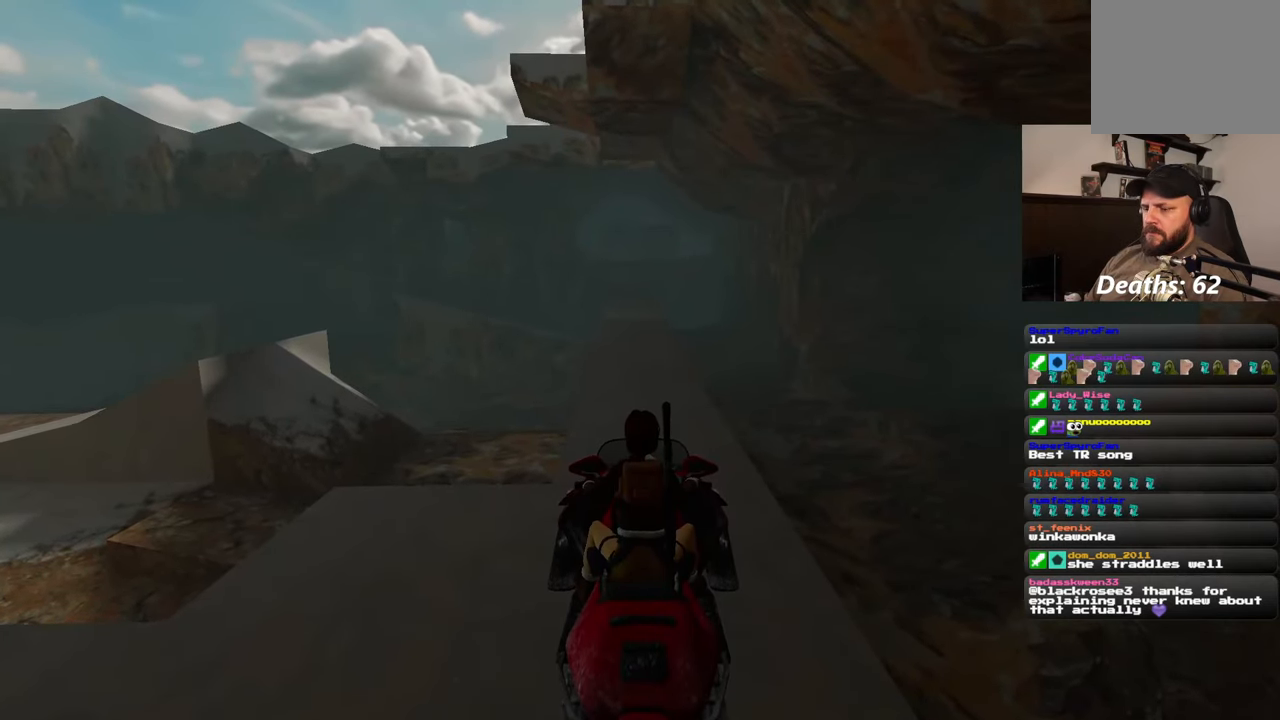
{"dt_ms": 500, "buttons": [], "left_stick": "center", "right_stick": "center", "events": []}
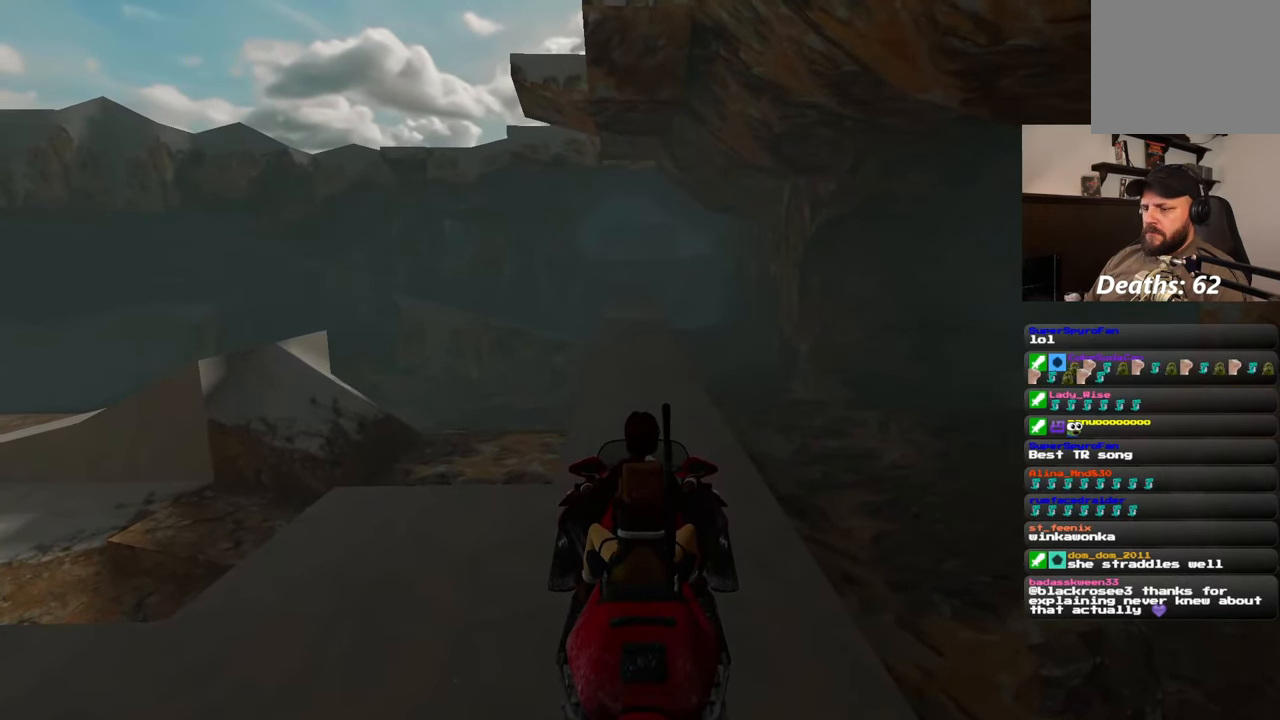
{"dt_ms": 500, "buttons": ["SQUARE"], "left_stick": "center", "right_stick": "center", "events": [[317, "SQUARE", "down"]]}
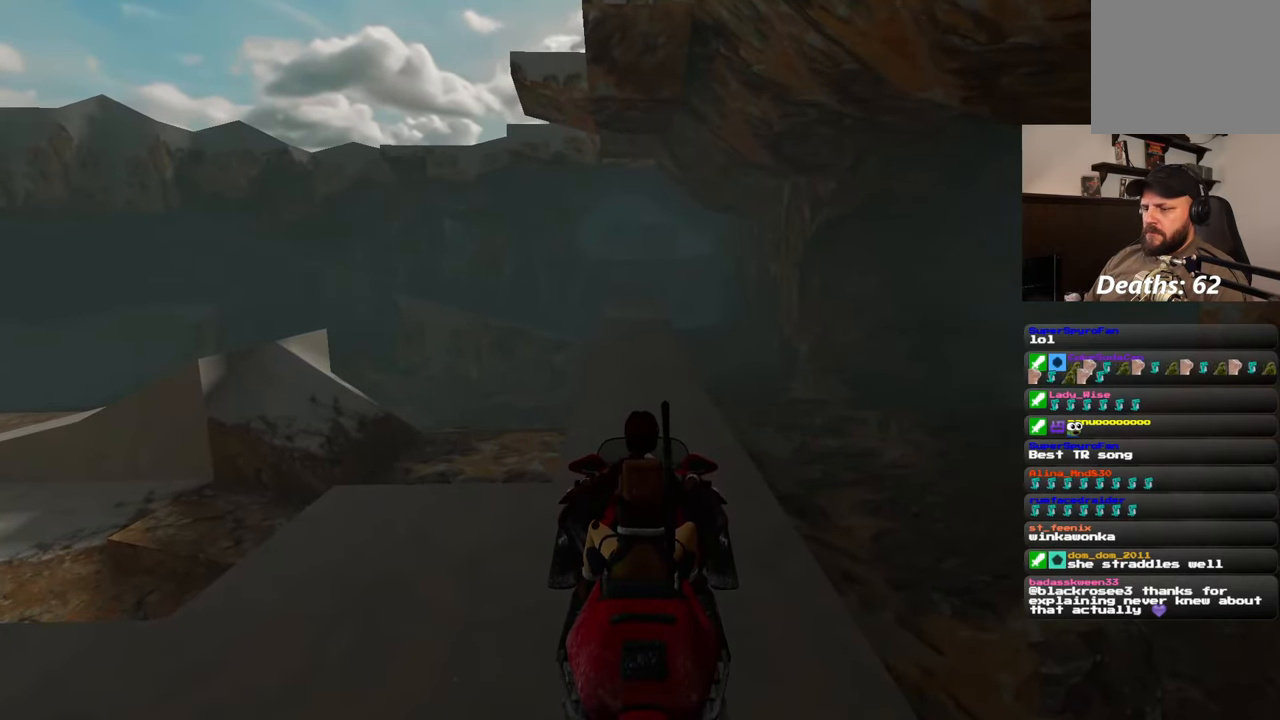
{"dt_ms": 500, "buttons": ["SQUARE"], "left_stick": "center", "right_stick": "center", "events": []}
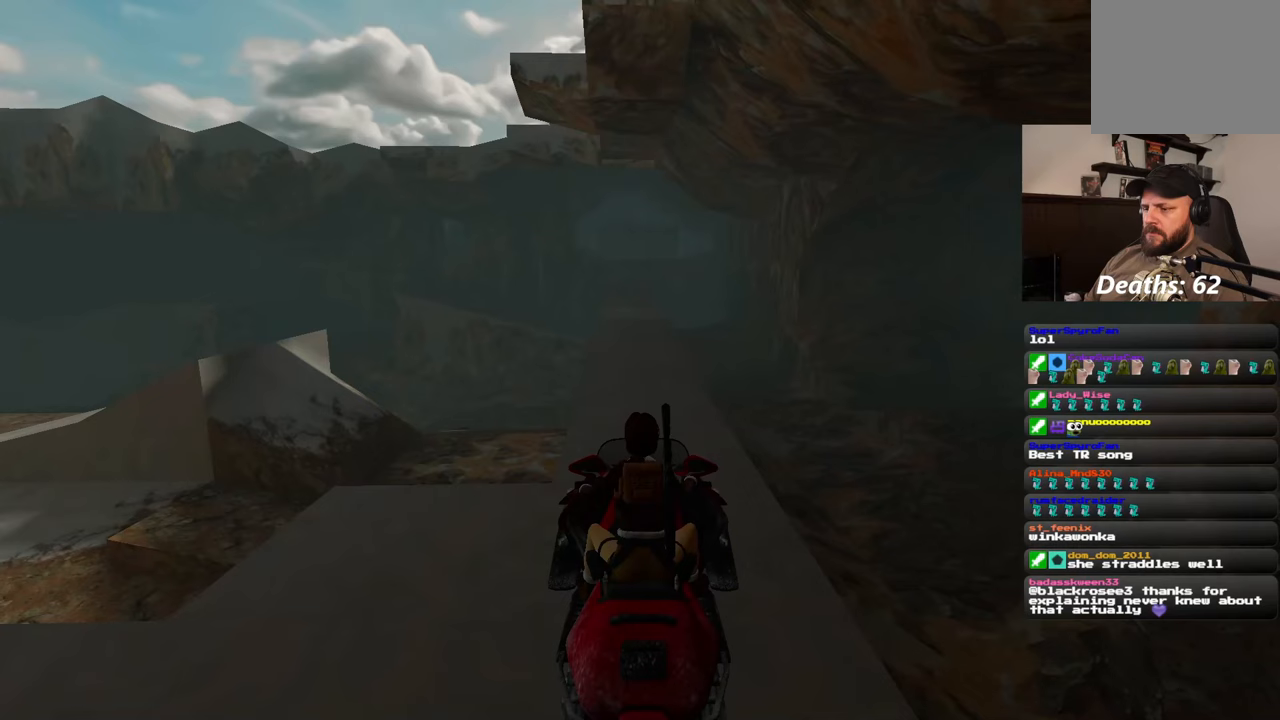
{"dt_ms": 500, "buttons": [], "left_stick": "center", "right_stick": "center", "events": [[17, "SQUARE", "up"]]}
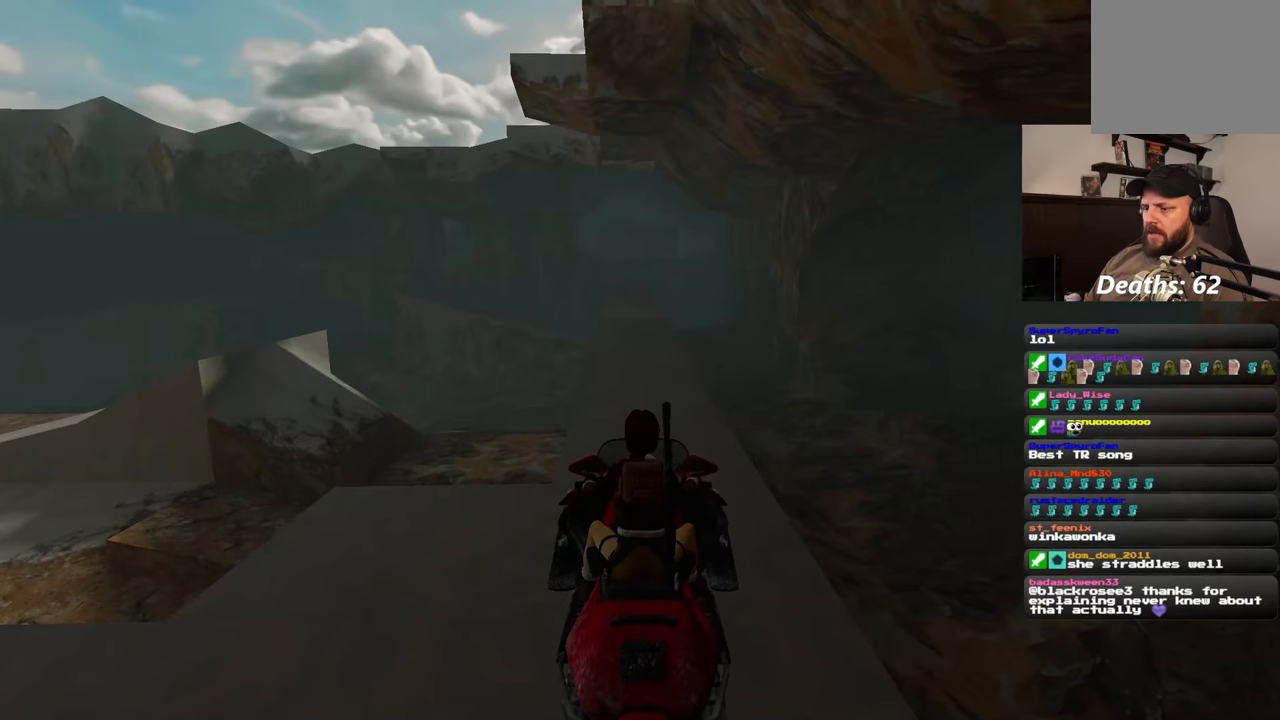
{"dt_ms": 500, "buttons": [], "left_stick": "center", "right_stick": "center", "events": []}
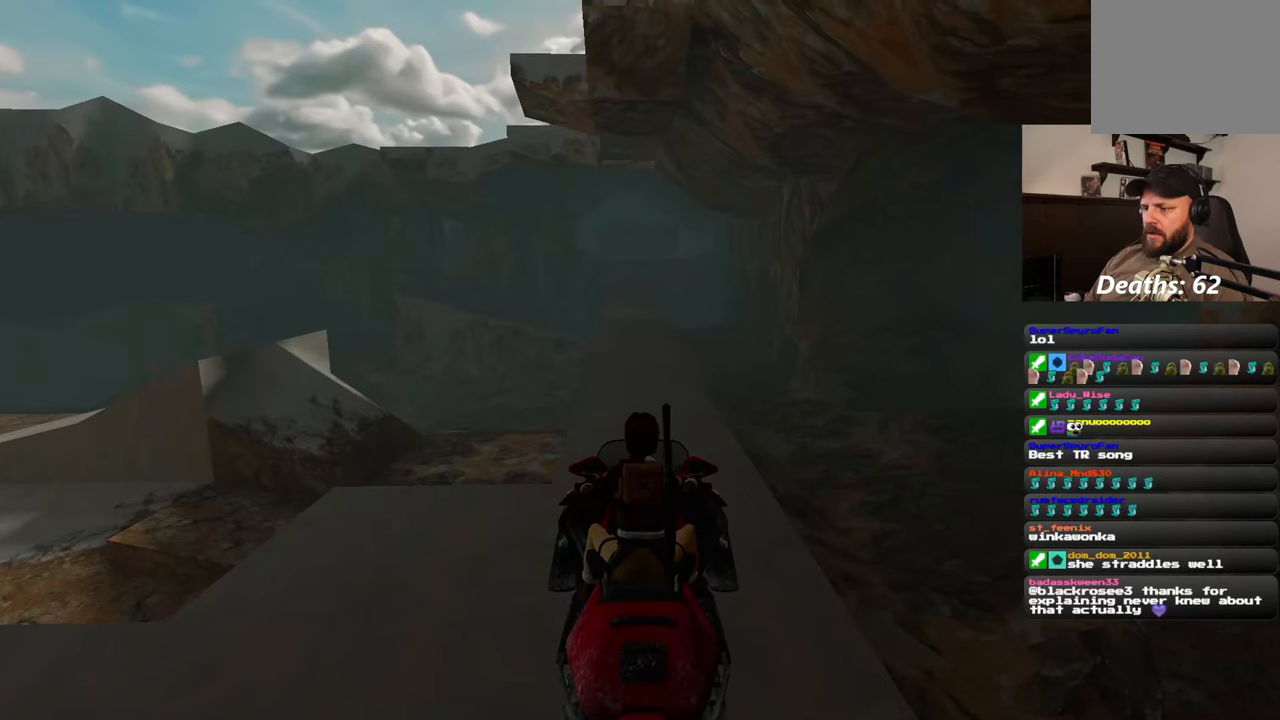
{"dt_ms": 500, "buttons": [], "left_stick": "center", "right_stick": "center", "events": []}
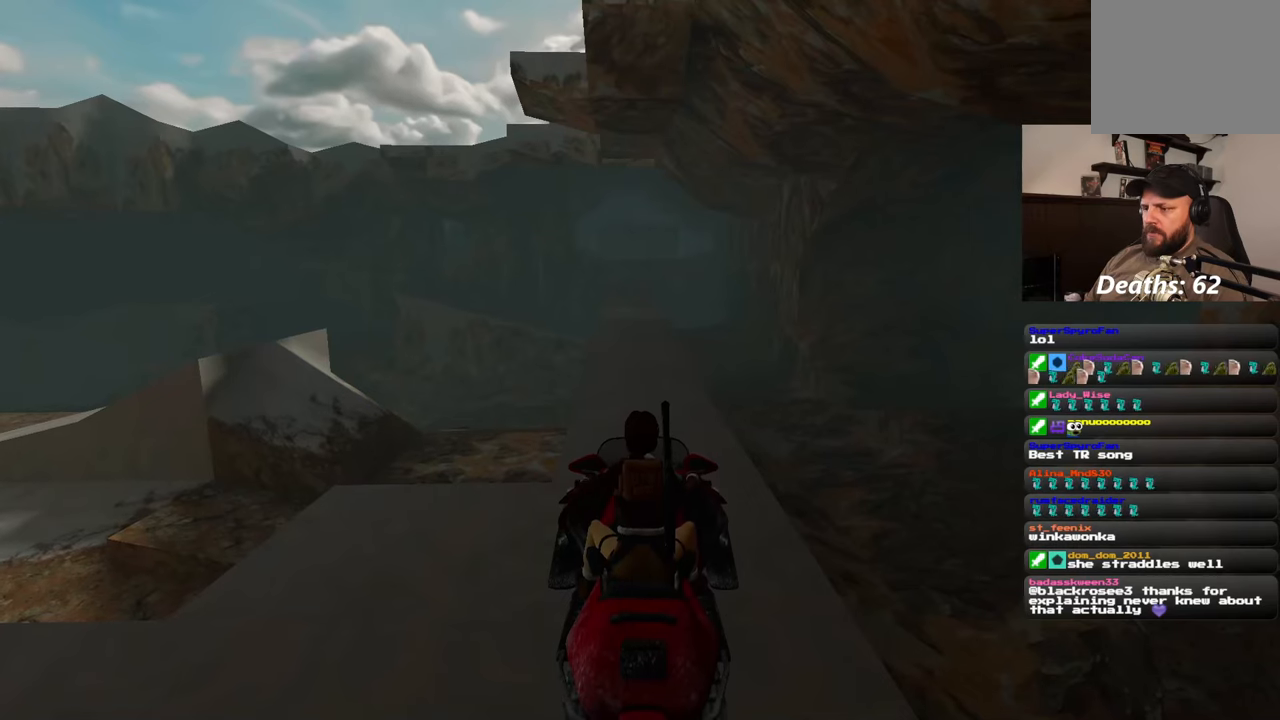
{"dt_ms": 500, "buttons": [], "left_stick": "center", "right_stick": "center", "events": []}
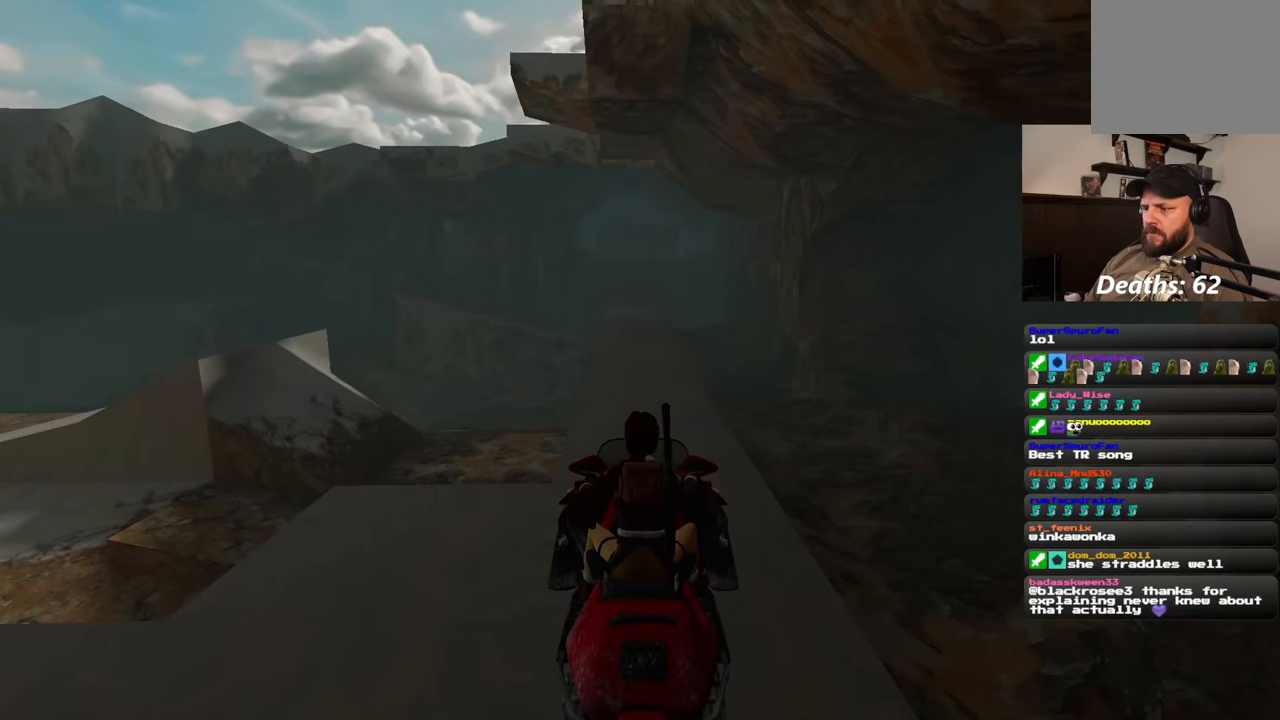
{"dt_ms": 500, "buttons": [], "left_stick": "center", "right_stick": "center", "events": []}
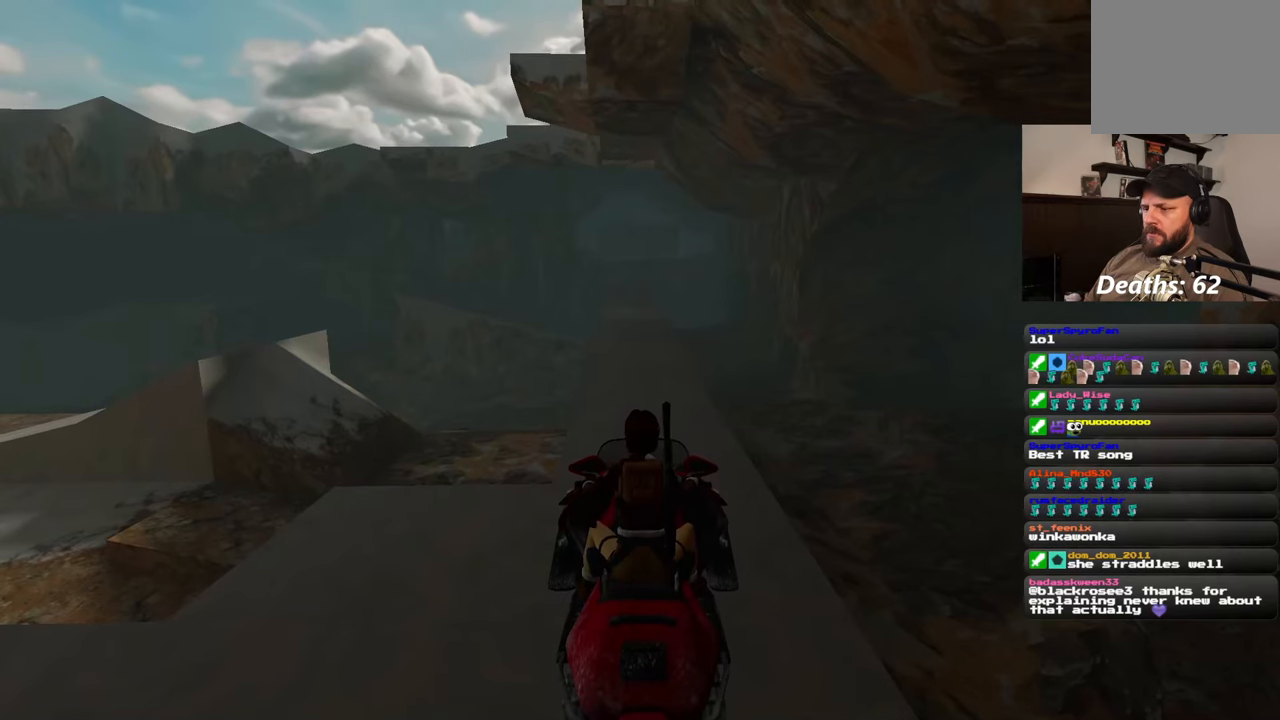
{"dt_ms": 500, "buttons": [], "left_stick": "center", "right_stick": "center", "events": []}
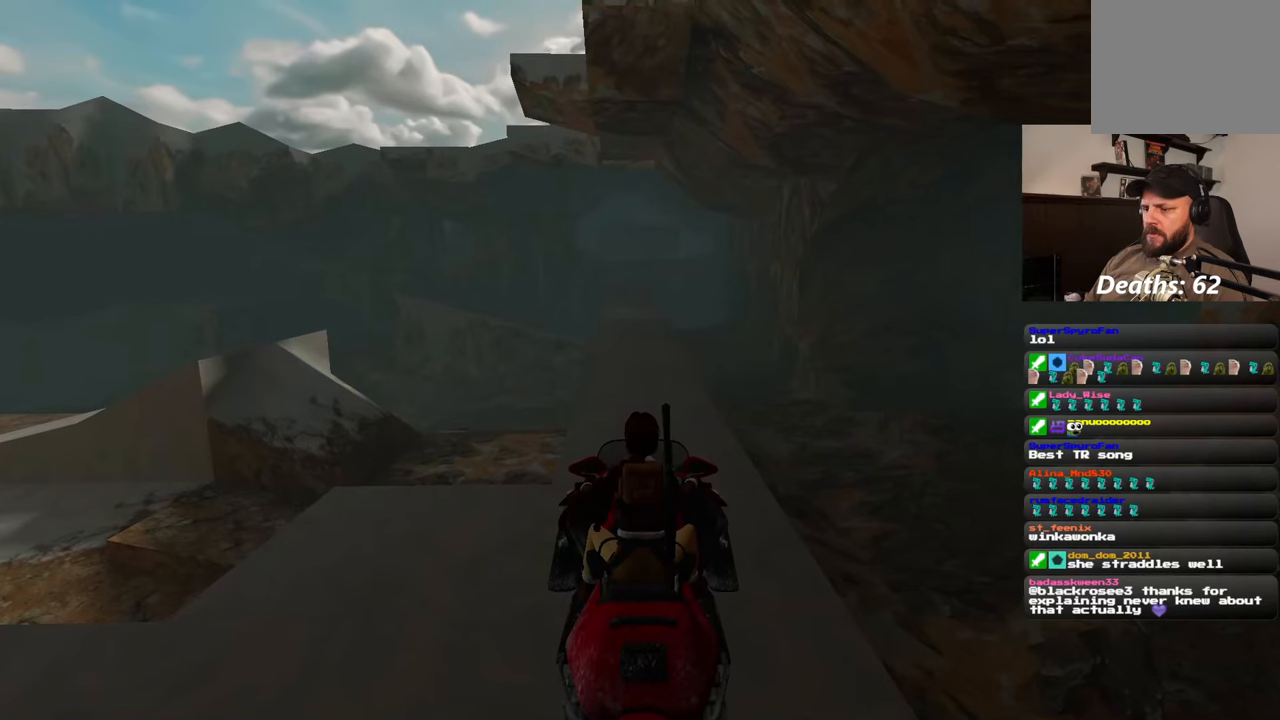
{"dt_ms": 500, "buttons": [], "left_stick": "center", "right_stick": "center", "events": [[217, "DPAD_DOWN", "down"], [317, "DPAD_DOWN", "up"]]}
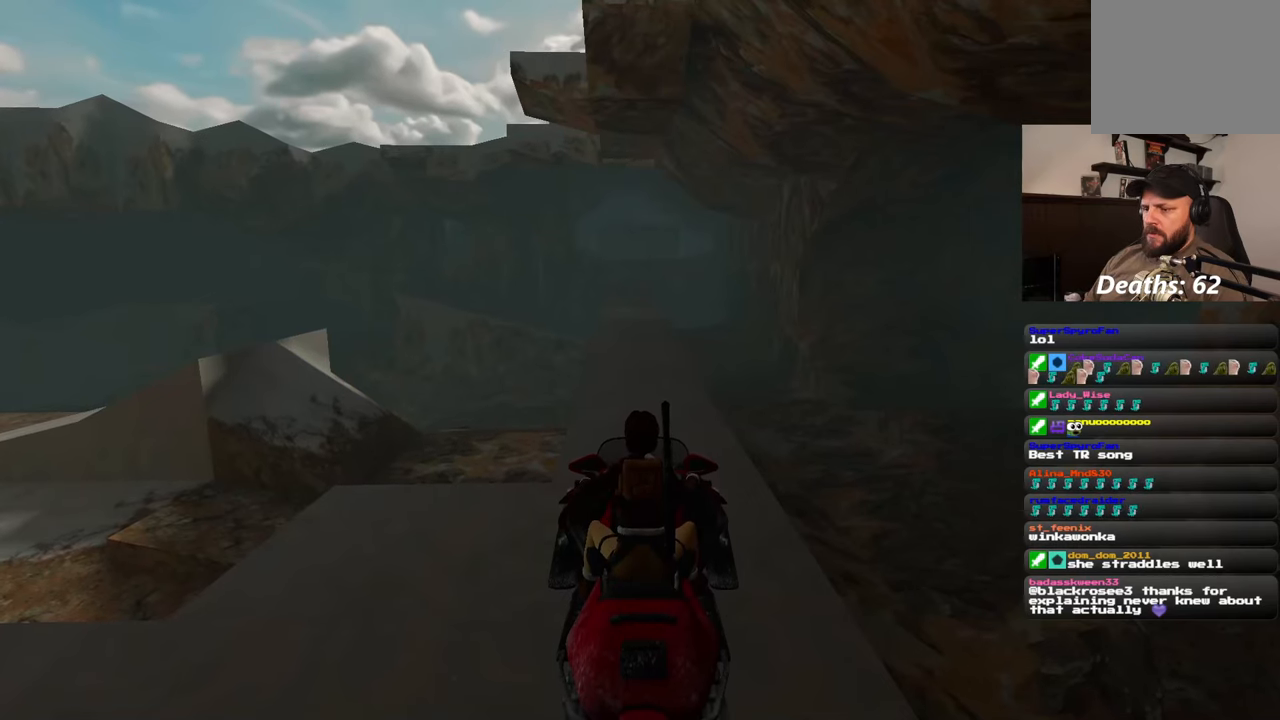
{"dt_ms": 500, "buttons": [], "left_stick": "center", "right_stick": "center"}
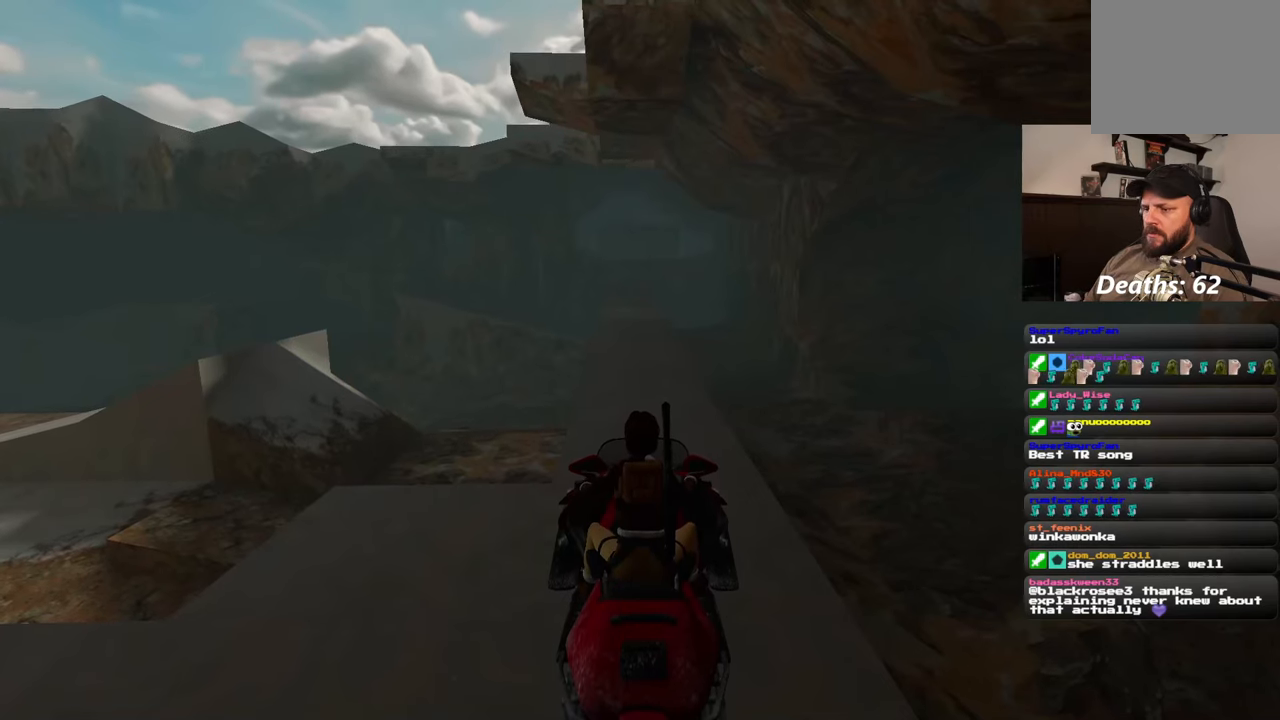
{"dt_ms": 500, "buttons": [], "left_stick": "center", "right_stick": "center", "events": []}
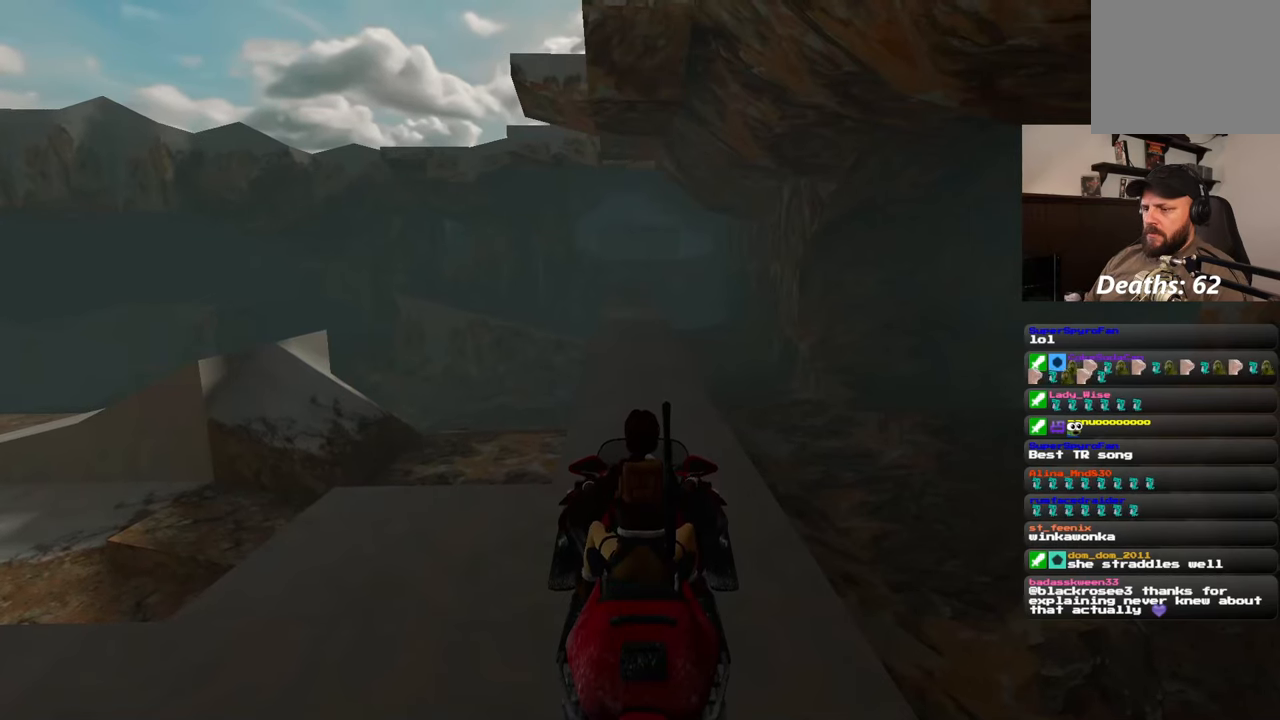
{"dt_ms": 500, "buttons": [], "left_stick": "center", "right_stick": "center", "events": []}
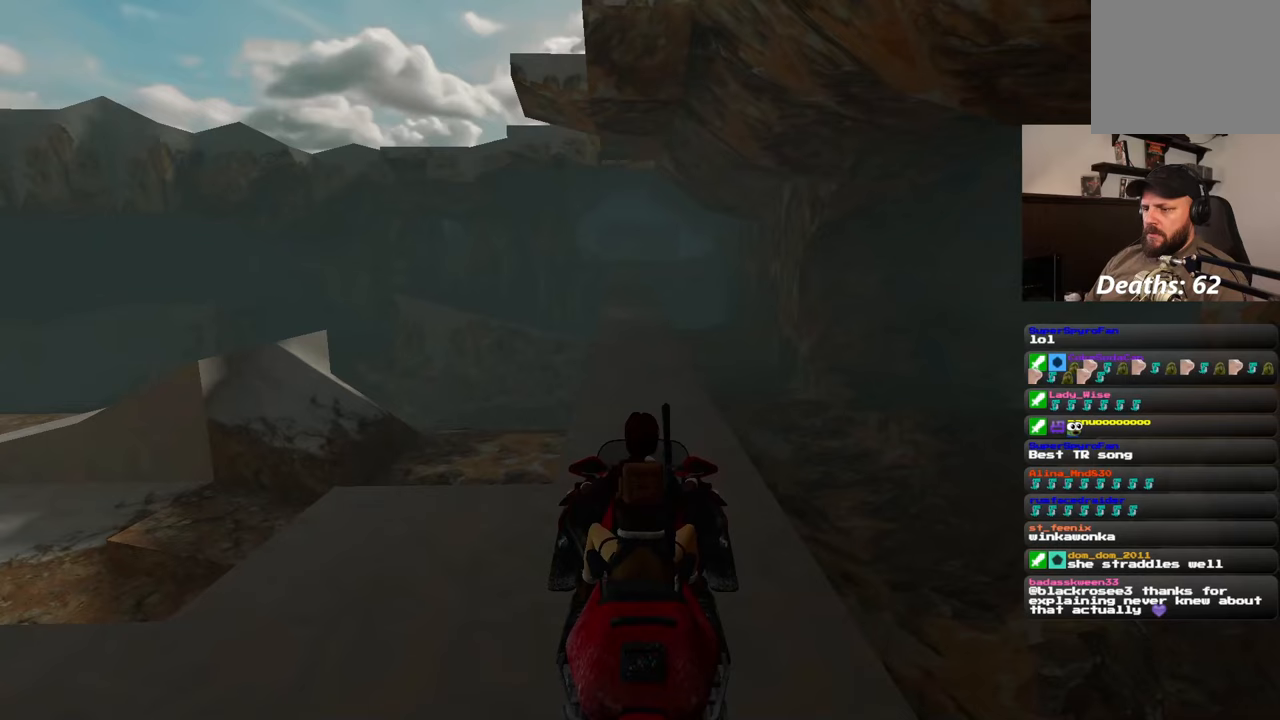
{"dt_ms": 500, "buttons": [], "left_stick": "center", "right_stick": "center", "events": []}
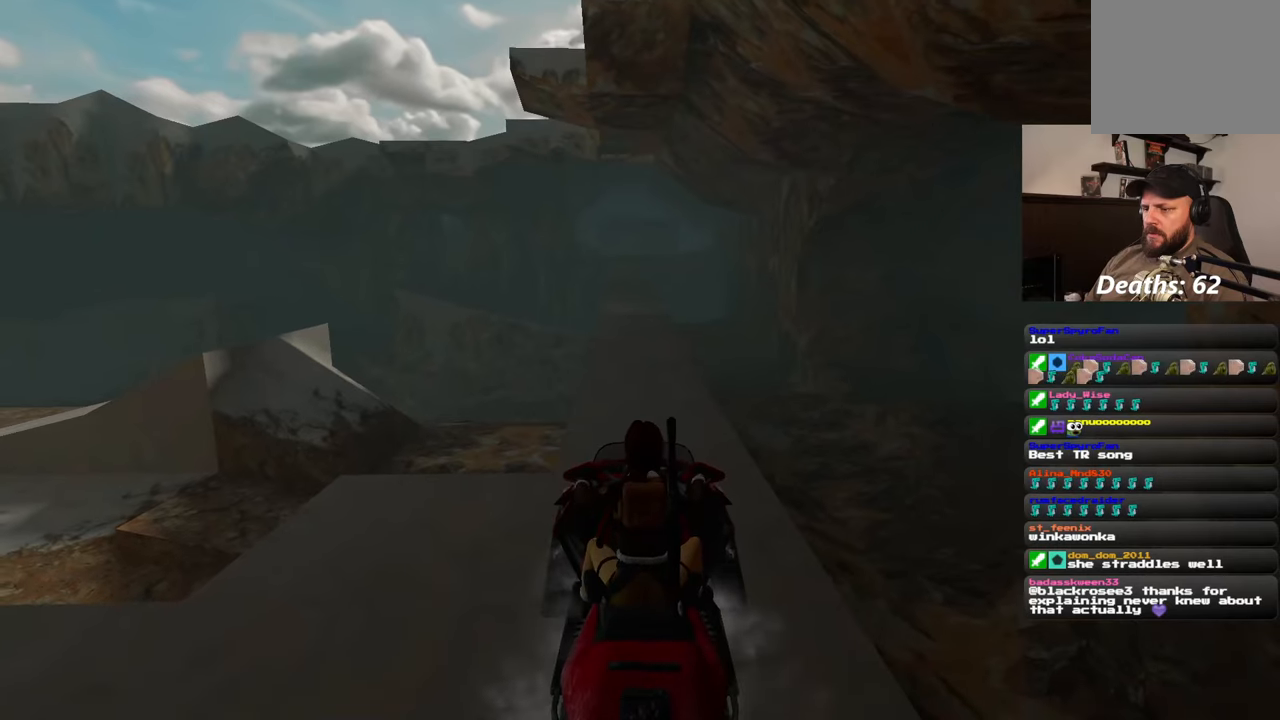
{"dt_ms": 500, "buttons": [], "left_stick": "center", "right_stick": "center", "events": []}
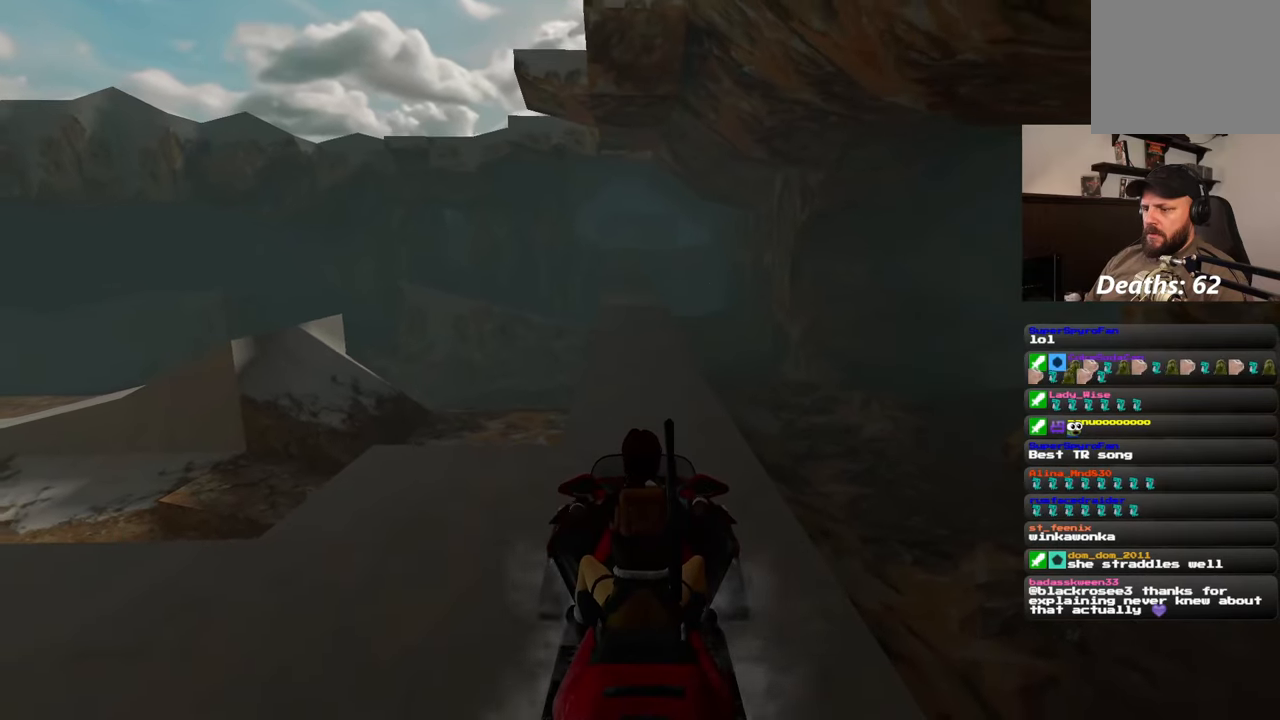
{"dt_ms": 500, "buttons": ["SQUARE"], "left_stick": "center", "right_stick": "center", "events": [[433, "SQUARE", "down"]]}
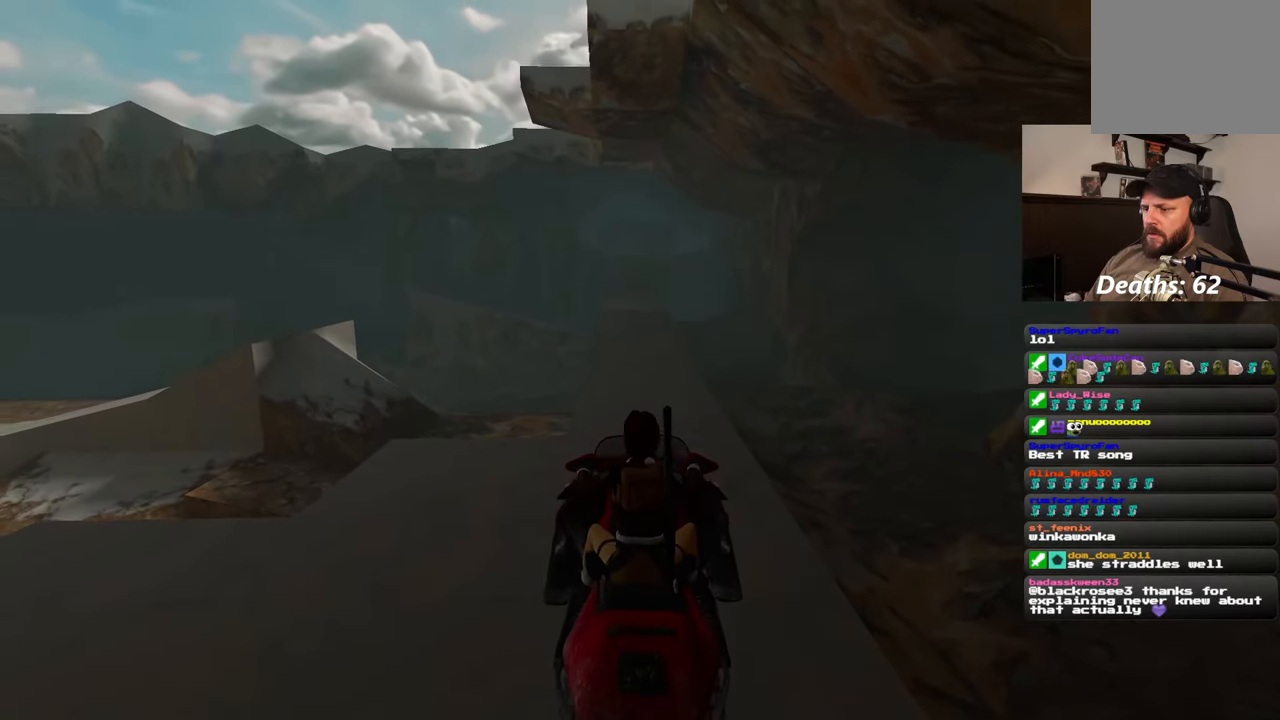
{"dt_ms": 500, "buttons": ["SQUARE"], "left_stick": "center", "right_stick": "center", "events": []}
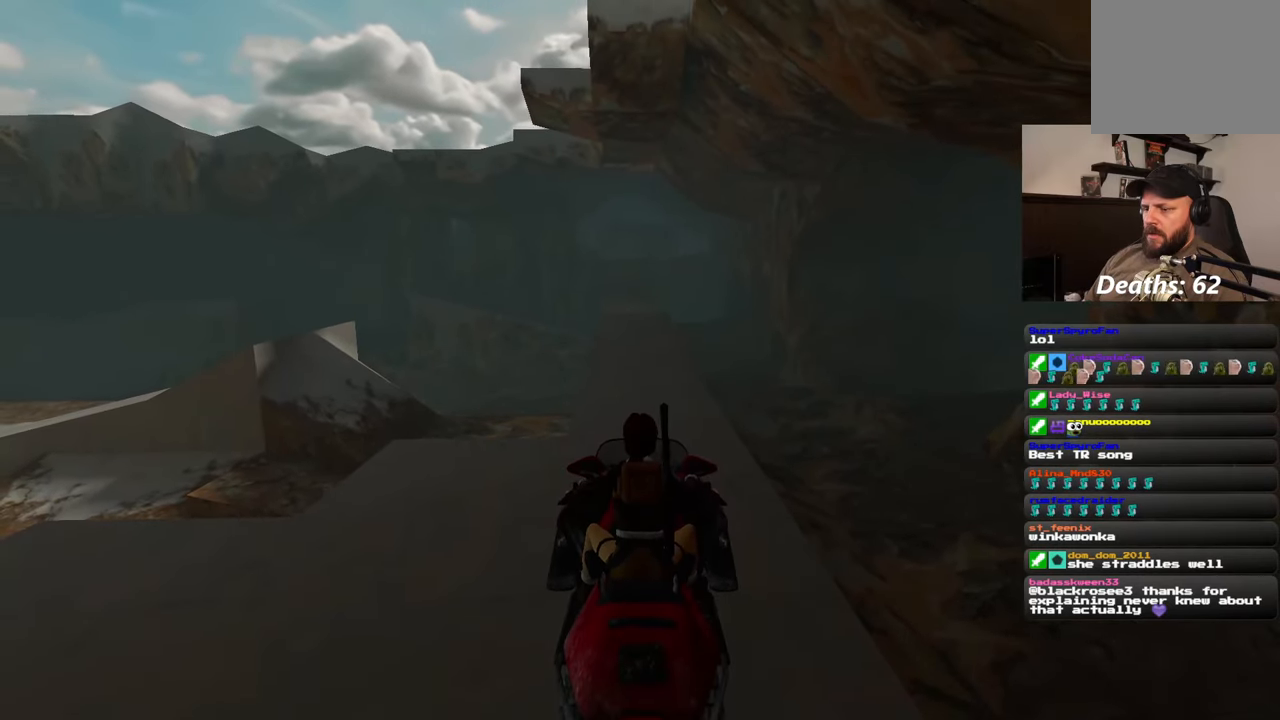
{"dt_ms": 500, "buttons": [], "left_stick": "center", "right_stick": "center", "events": [[250, "SQUARE", "up"]]}
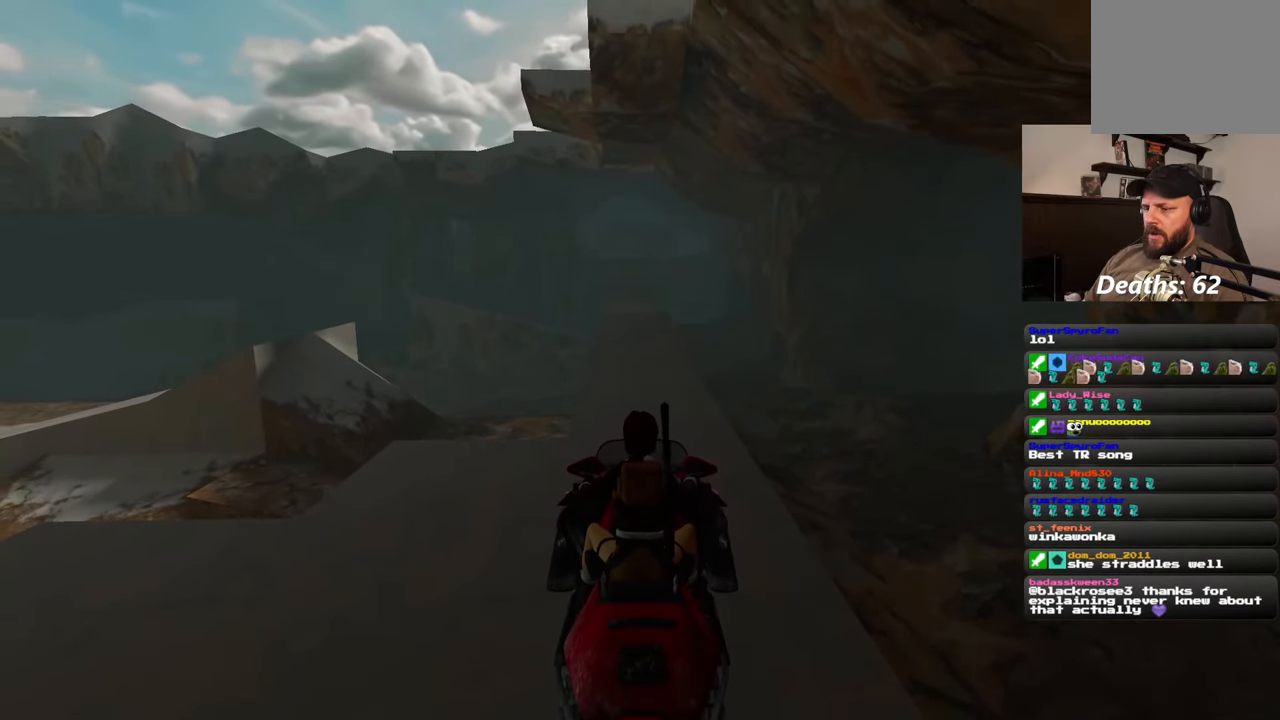
{"dt_ms": 1000, "buttons": [], "left_stick": "center", "right_stick": "center"}
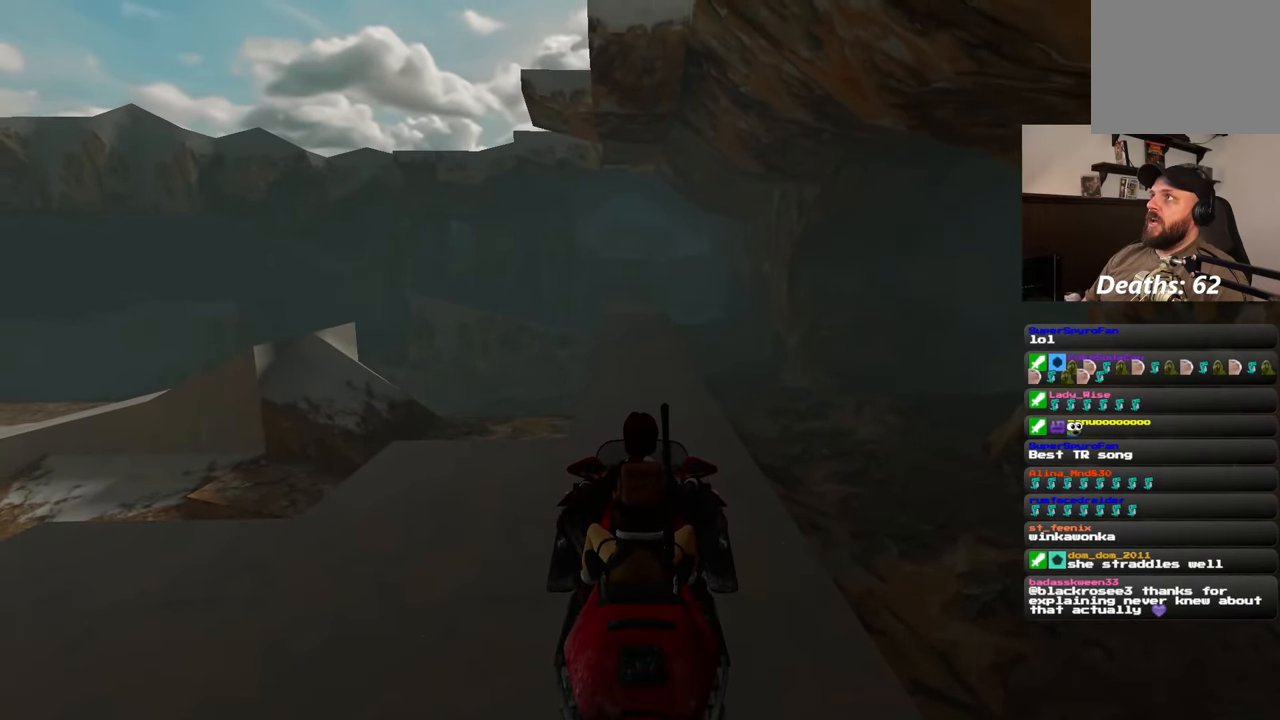
{"dt_ms": 500, "buttons": [], "left_stick": "center", "right_stick": "center", "events": []}
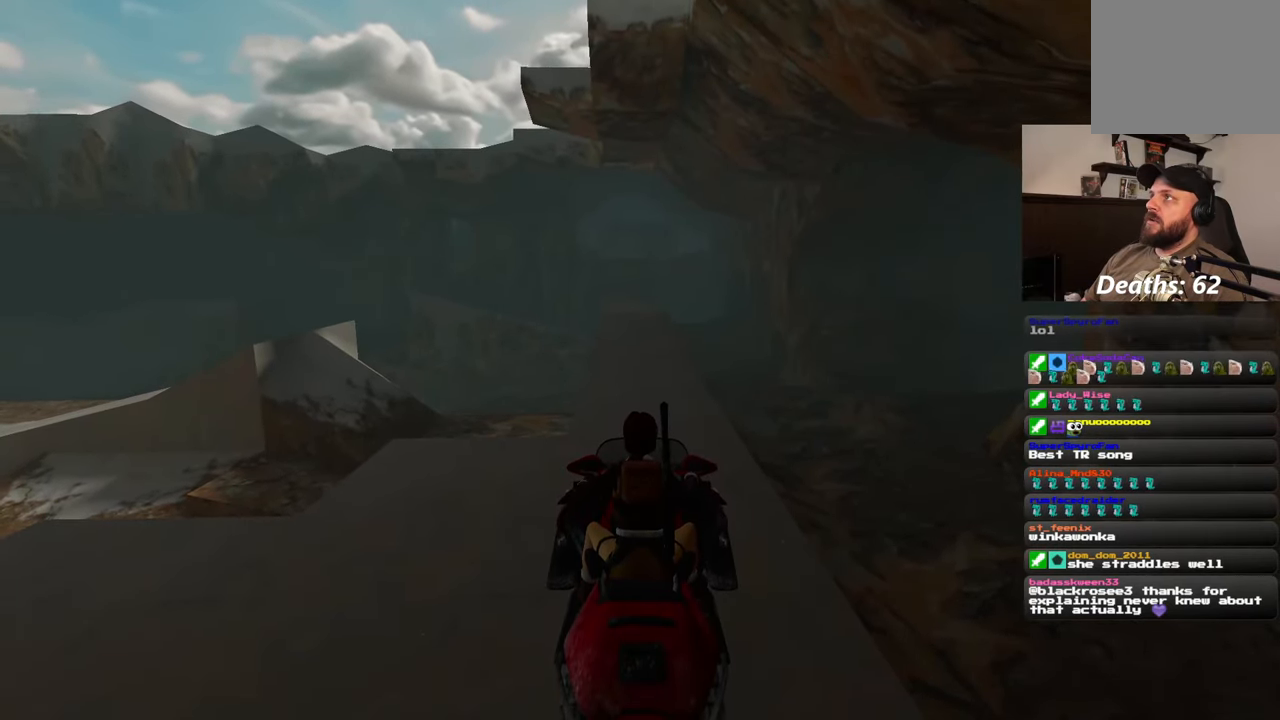
{"dt_ms": 500, "buttons": [], "left_stick": "center", "right_stick": "center", "events": []}
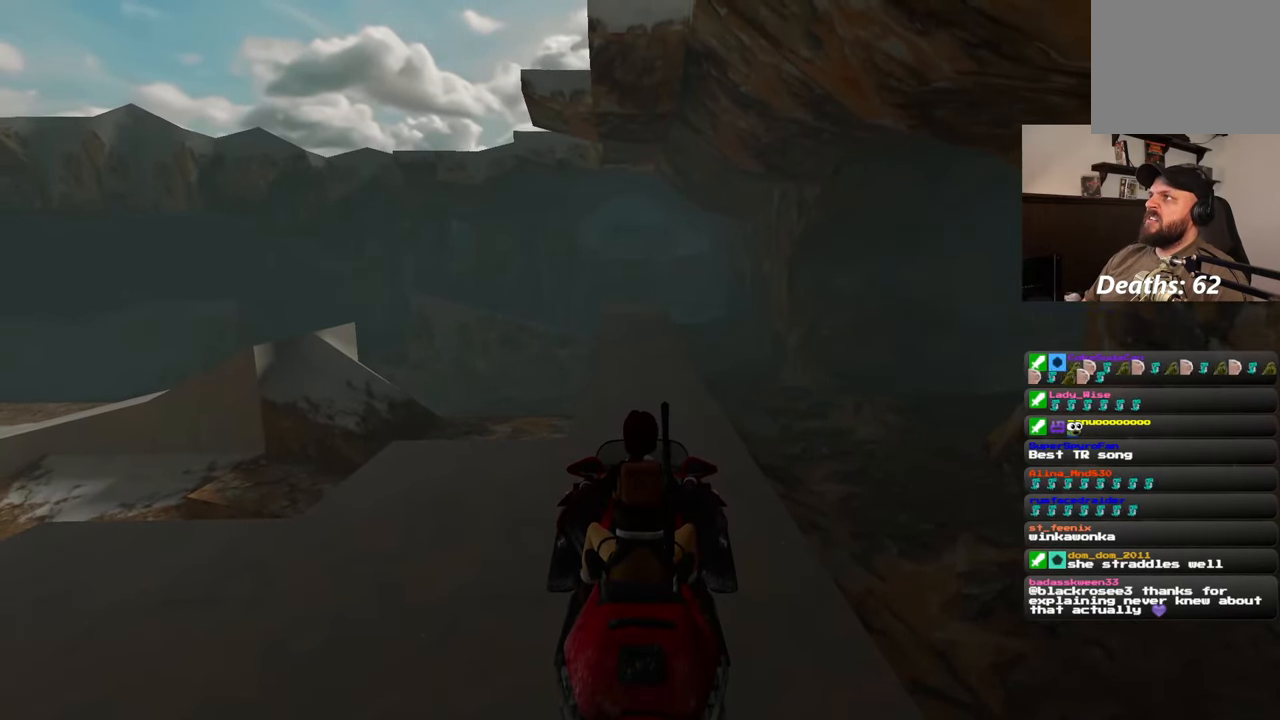
{"dt_ms": 500, "buttons": [], "left_stick": "center", "right_stick": "center", "events": []}